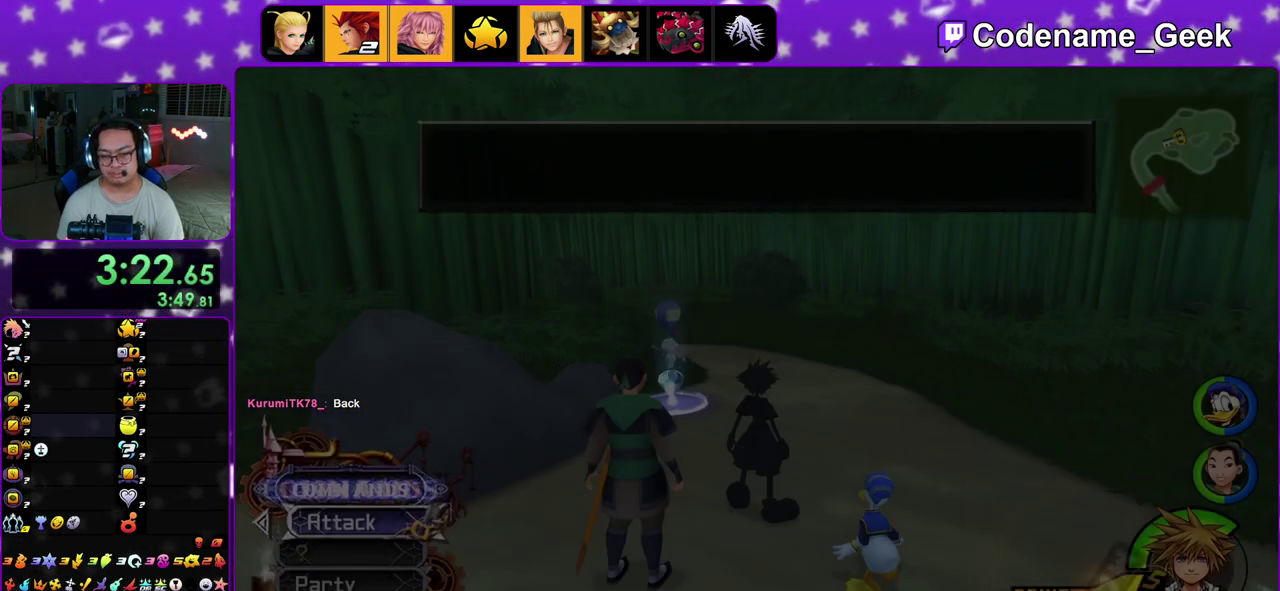
Gameplay with a controller (Nintendo layout); each line is a JSON object with the inputs held at the frame after it (dt_ms = milliseconds from this image to that frame). "events" lists button and stick changes between this image and that frame as [ms after this image, input, new state], when the widget could be followed in between. This overlay highlights the sticks when they move; stick clicks (L3 R3) are not distinguishable. Not read: L3 R3.
{"dt_ms": 900, "buttons": [], "left_stick": "down-left", "right_stick": "center"}
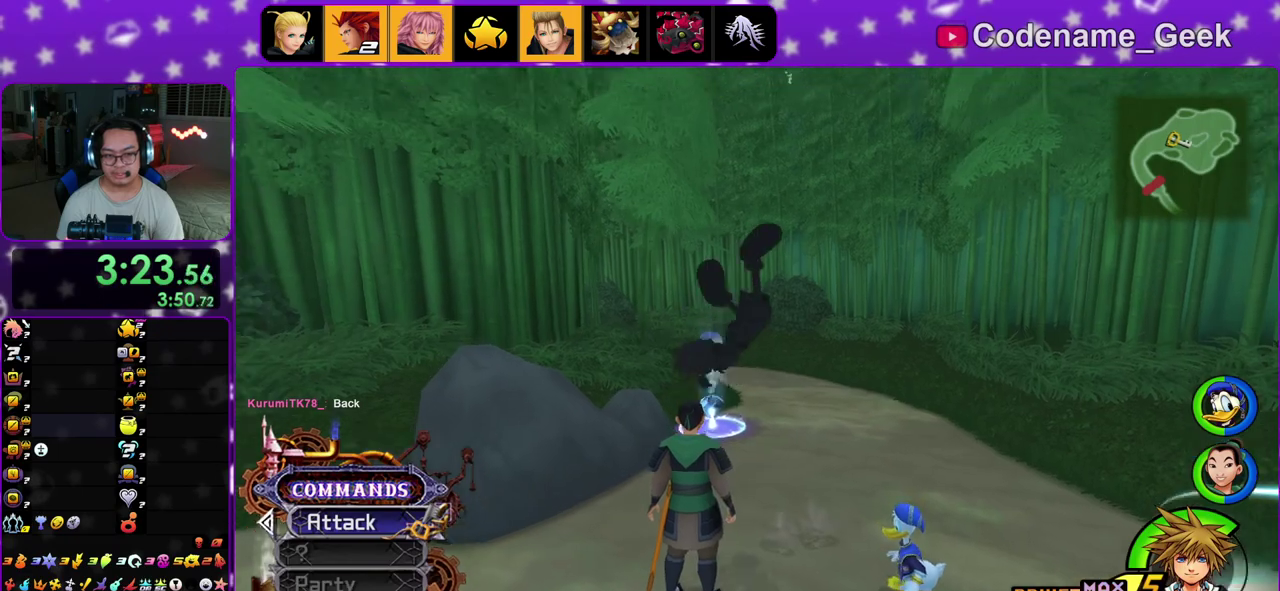
{"dt_ms": 300, "buttons": [], "left_stick": "down-left", "right_stick": "left"}
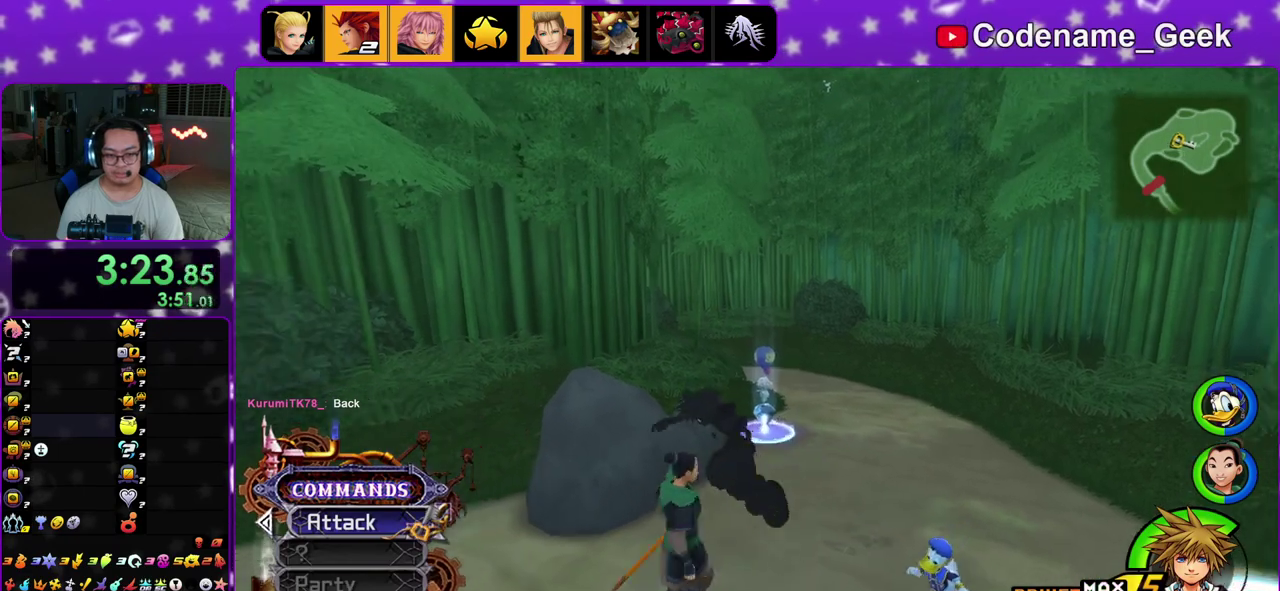
{"dt_ms": 500, "buttons": [], "left_stick": "up-left", "right_stick": "left"}
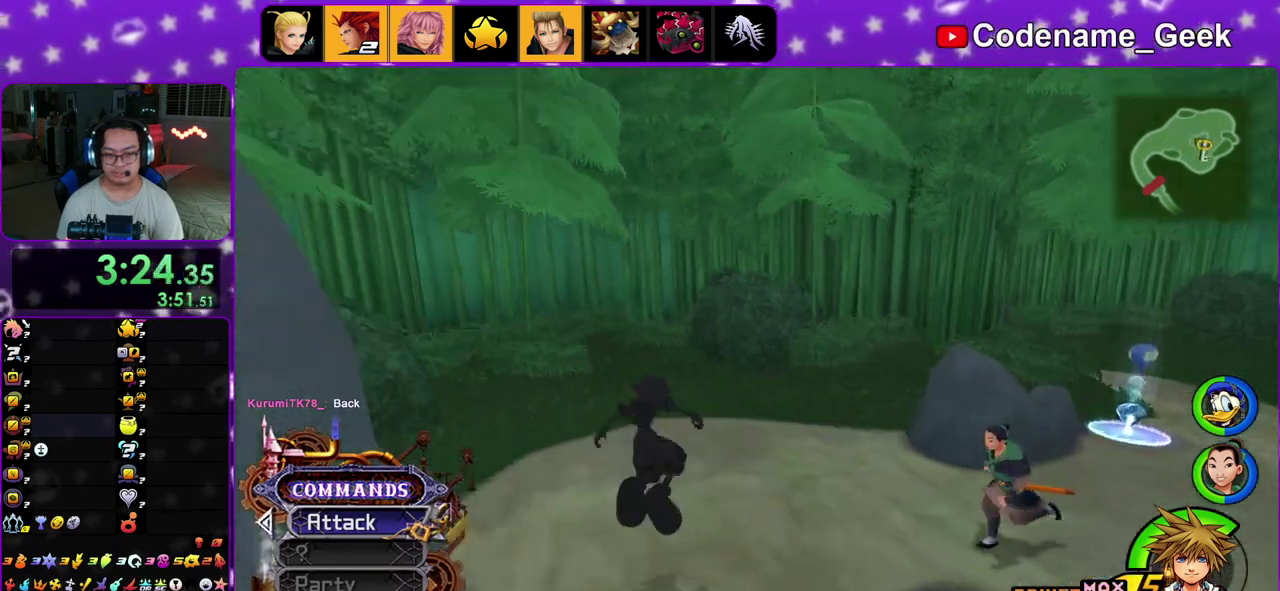
{"dt_ms": 500, "buttons": [], "left_stick": "left", "right_stick": "left", "events": [[333, "left_stick", "center"], [433, "left_stick", "left"]]}
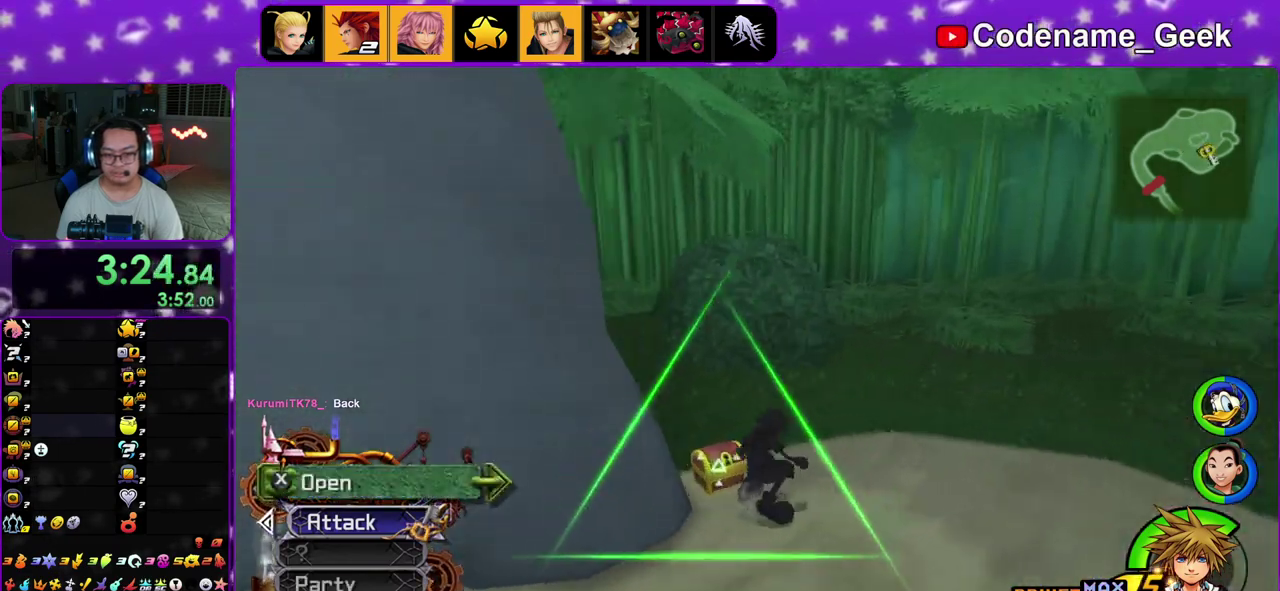
{"dt_ms": 400, "buttons": [], "left_stick": "left", "right_stick": "left", "events": [[67, "X", "down"], [150, "left_stick", "up-left"], [167, "X", "up"], [200, "left_stick", "left"], [250, "X", "down"], [367, "X", "up"]]}
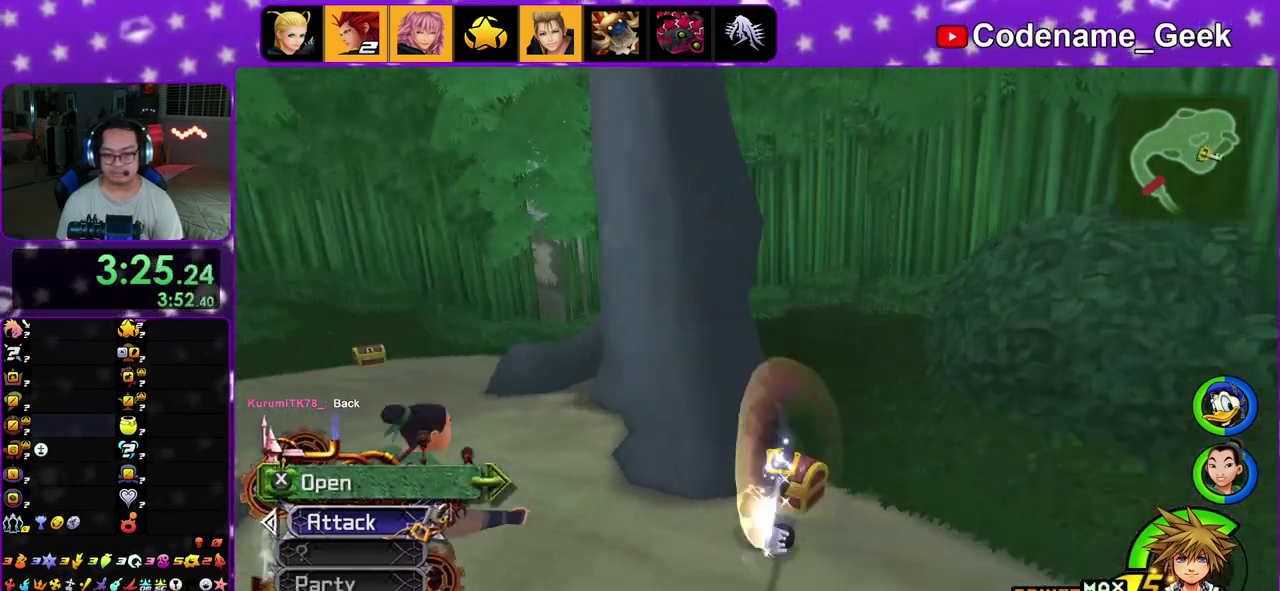
{"dt_ms": 800, "buttons": ["B"], "left_stick": "up-left", "right_stick": "center", "events": [[50, "X", "down"], [83, "left_stick", "up-left"], [183, "X", "up"], [183, "right_stick", "center"], [283, "X", "down"], [300, "right_stick", "down-right"], [367, "X", "up"], [367, "left_stick", "up"], [400, "right_stick", "center"], [483, "X", "down"], [517, "left_stick", "up-left"], [567, "X", "up"], [783, "B", "down"]]}
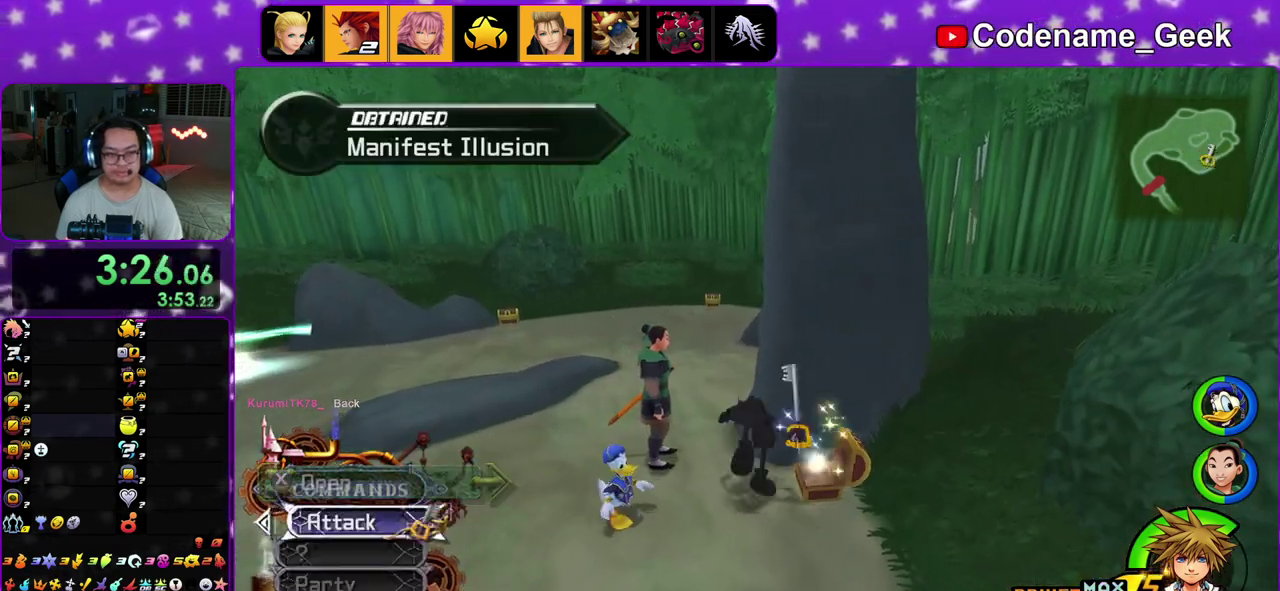
{"dt_ms": 300, "buttons": ["Y"], "left_stick": "up", "right_stick": "center", "events": [[83, "B", "up"], [133, "B", "down"], [183, "left_stick", "up"], [233, "B", "up"], [233, "Y", "down"]]}
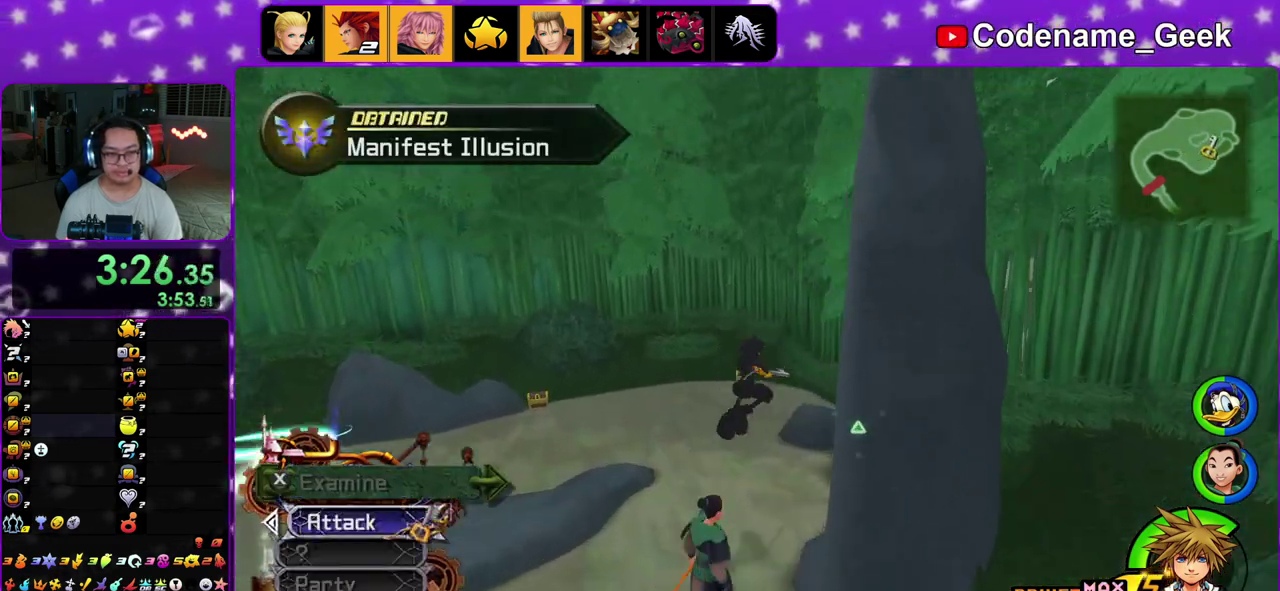
{"dt_ms": 600, "buttons": [], "left_stick": "up-left", "right_stick": "center", "events": [[383, "Y", "up"], [400, "left_stick", "up-left"], [517, "right_stick", "left"], [583, "right_stick", "center"]]}
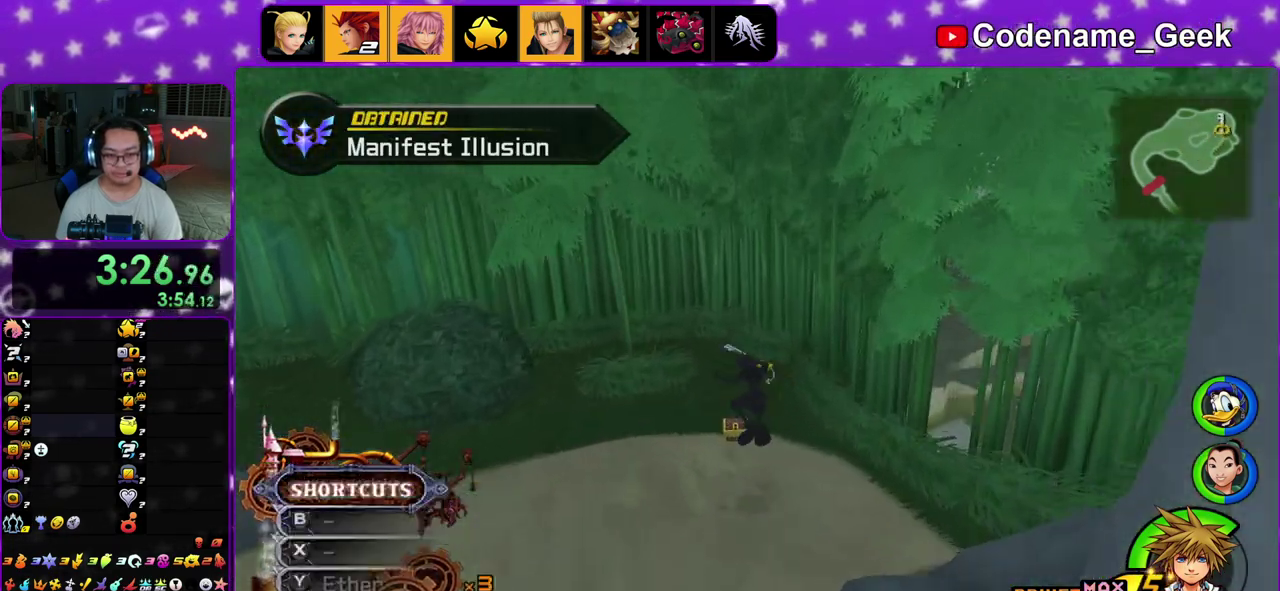
{"dt_ms": 400, "buttons": [], "left_stick": "up-left", "right_stick": "left", "events": [[67, "left_stick", "up"], [83, "right_stick", "left"], [167, "left_stick", "up-left"]]}
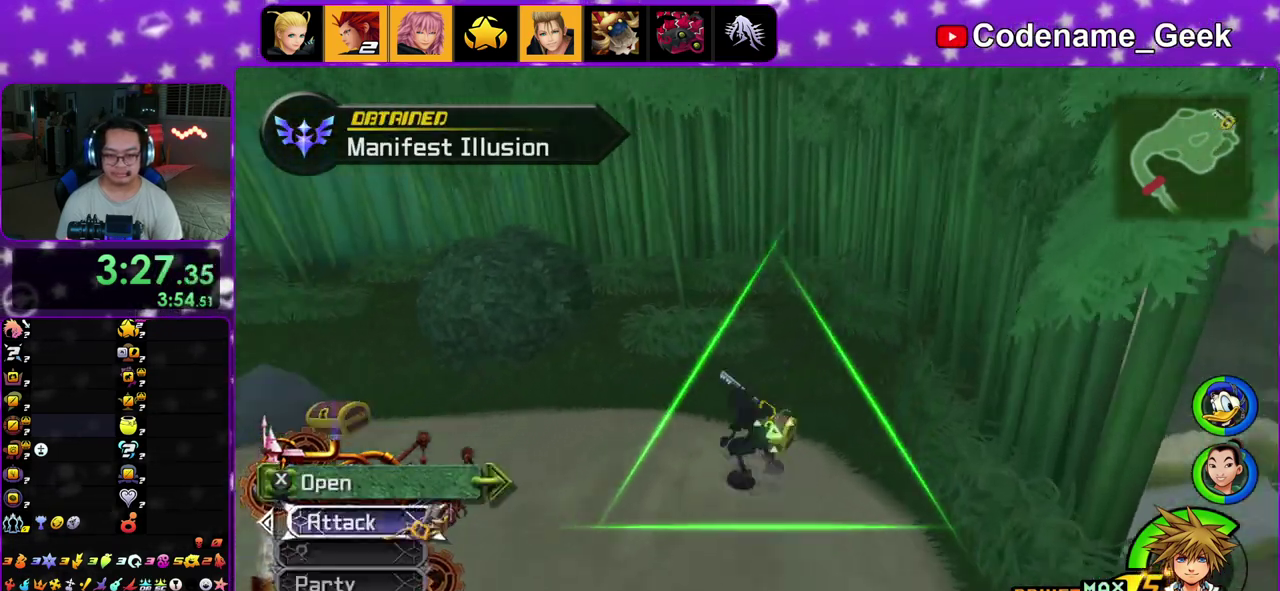
{"dt_ms": 500, "buttons": ["X"], "left_stick": "up-left", "right_stick": "up", "events": [[67, "X", "down"], [150, "X", "up"], [233, "X", "down"], [383, "X", "up"], [450, "X", "down"], [467, "right_stick", "up"]]}
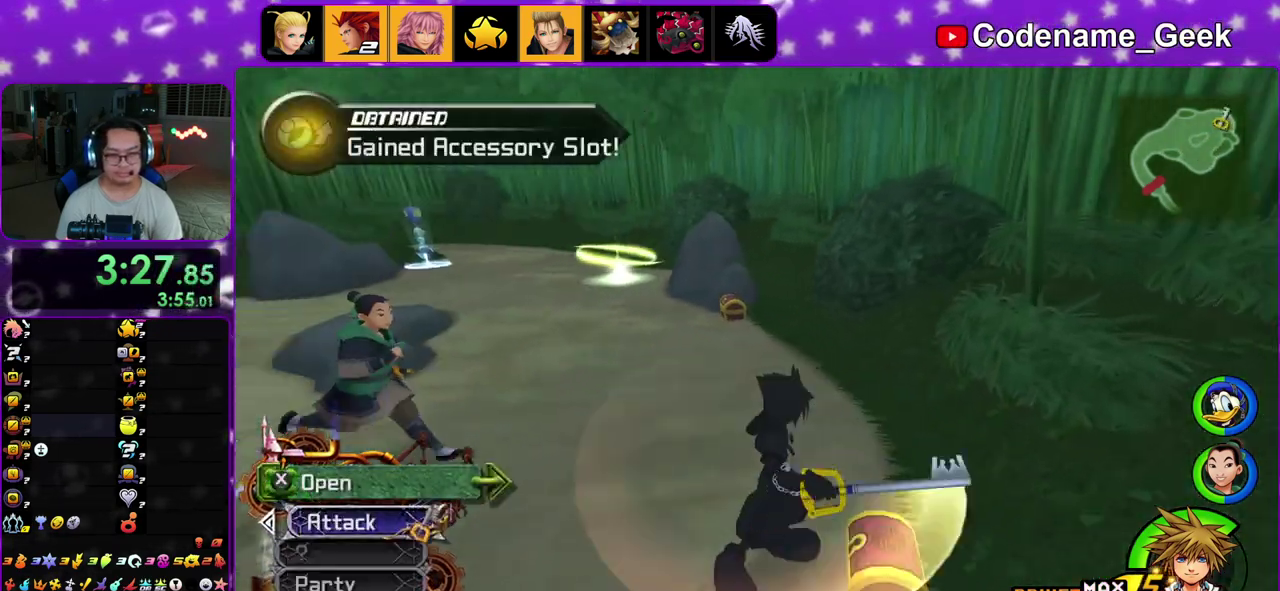
{"dt_ms": 500, "buttons": [], "left_stick": "up", "right_stick": "right"}
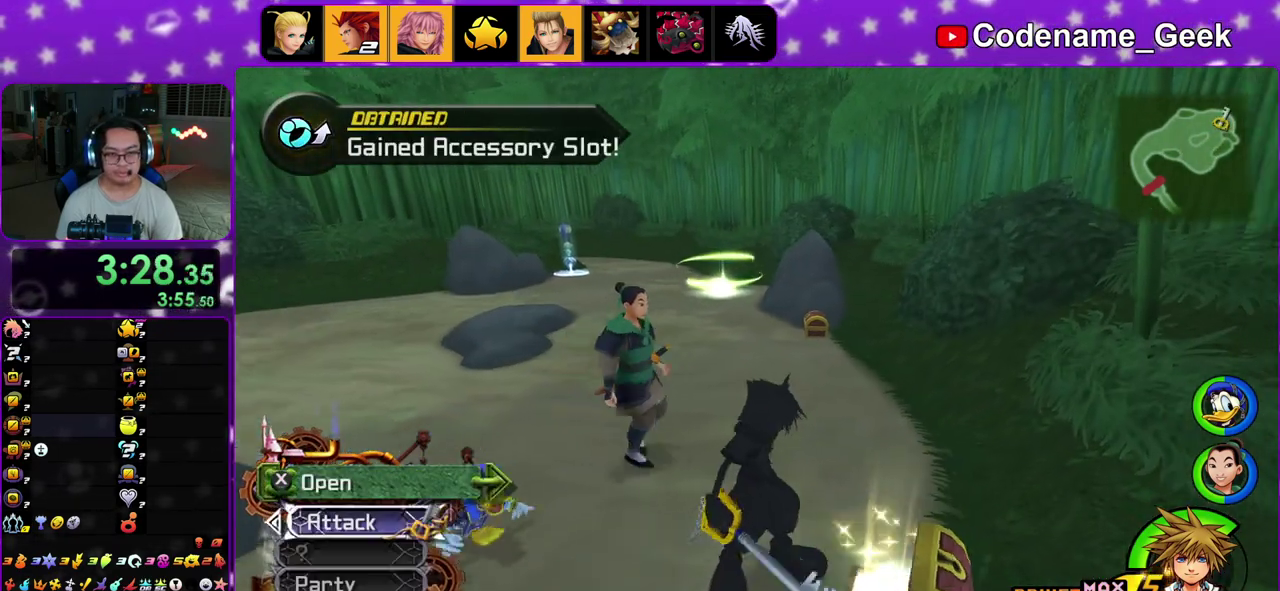
{"dt_ms": 300, "buttons": [], "left_stick": "up", "right_stick": "center"}
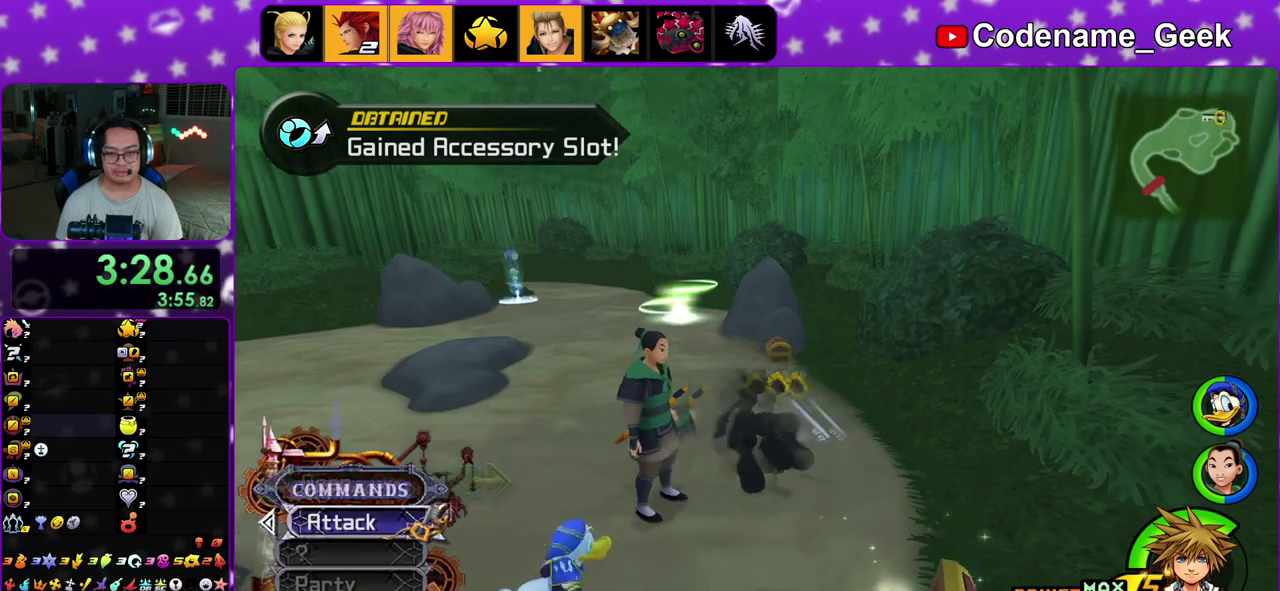
{"dt_ms": 900, "buttons": ["X"], "left_stick": "center", "right_stick": "center"}
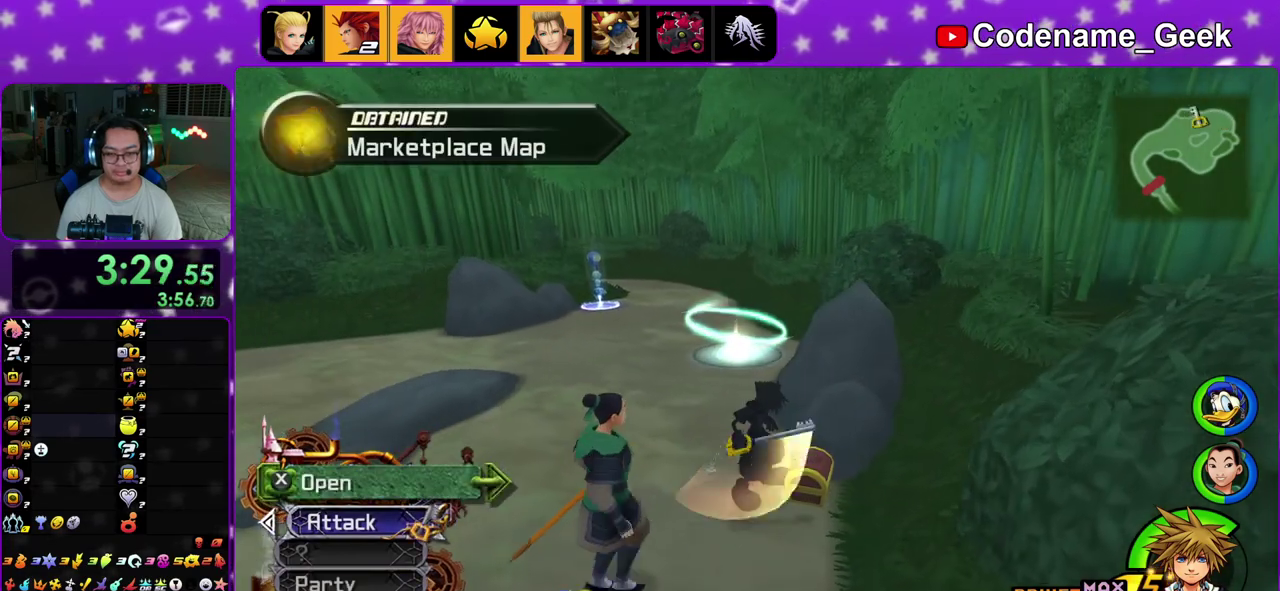
{"dt_ms": 300, "buttons": [], "left_stick": "center", "right_stick": "center", "events": [[33, "X", "up"], [117, "X", "down"], [200, "X", "up"]]}
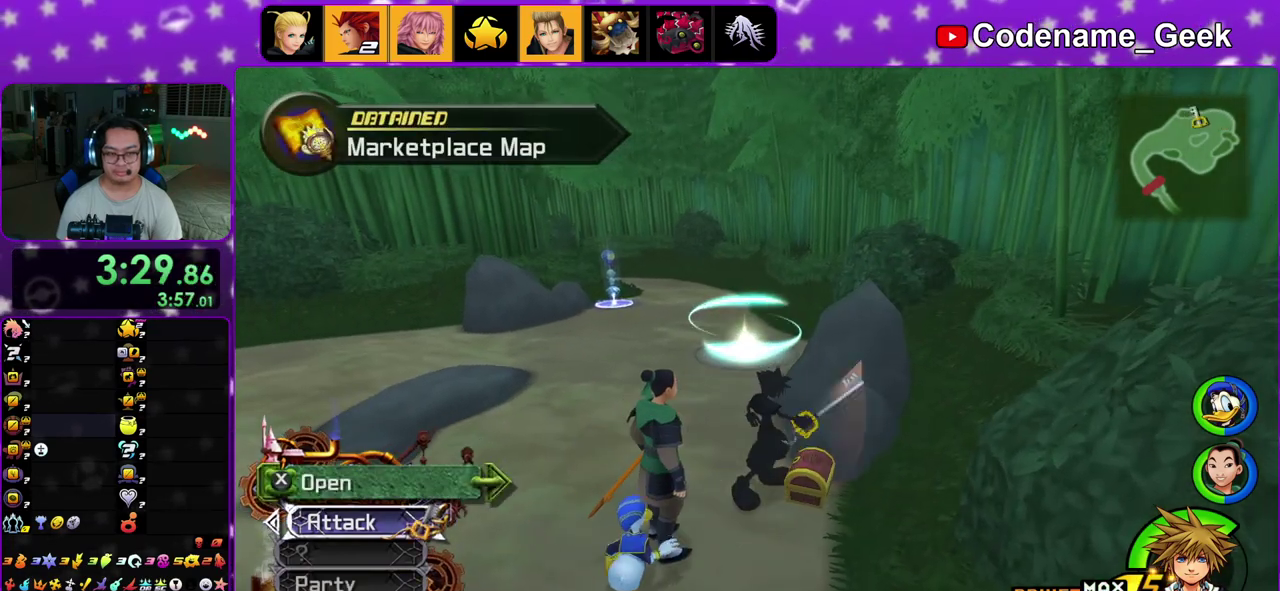
{"dt_ms": 600, "buttons": ["Y"], "left_stick": "up", "right_stick": "center", "events": [[167, "left_stick", "up"], [450, "right_stick", "down-left"], [500, "right_stick", "down"], [567, "Y", "down"], [567, "right_stick", "center"]]}
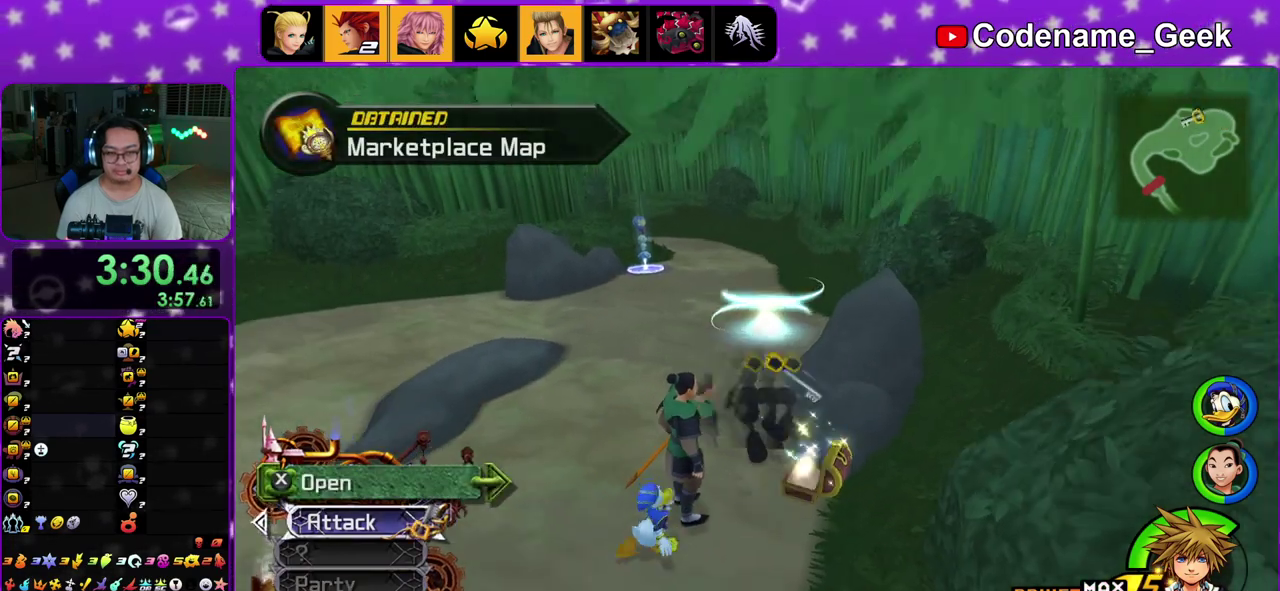
{"dt_ms": 400, "buttons": [], "left_stick": "down", "right_stick": "down-left"}